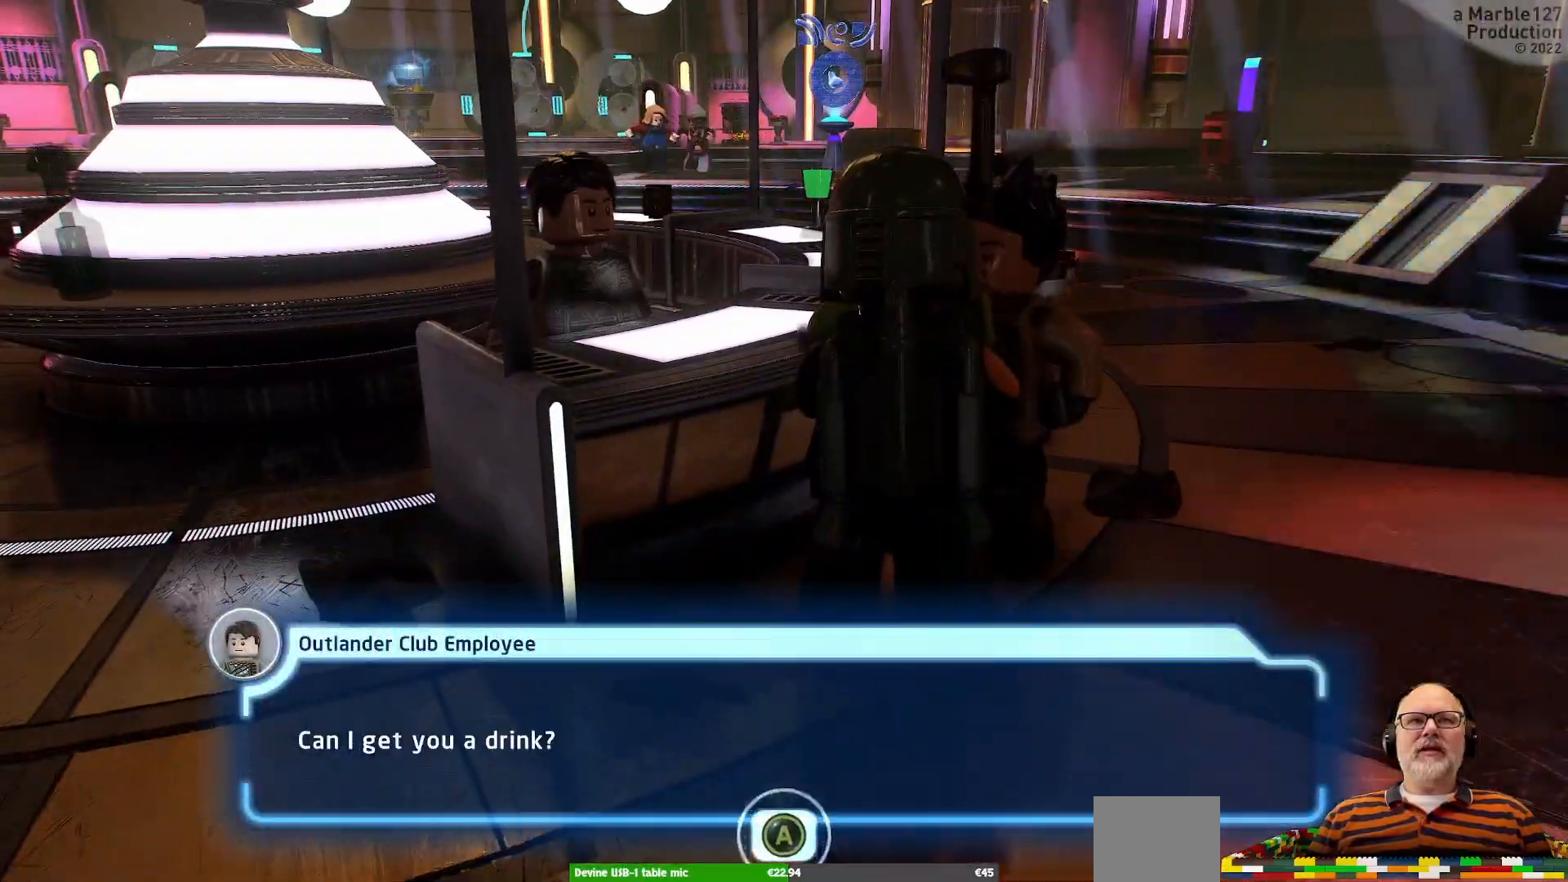
Gameplay with a controller (Xbox layout); each line is a JSON object with the inputs held at the frame after it. "events" lists button and stick changes between this image and that frame as [ms after this image, input, new state], when the widget could be followed in between. Not read: L2 L3 R2 R3 Y.
{"buttons": [], "left_stick": "center", "right_stick": "center", "events": [[67, "A", "down"], [167, "A", "up"]]}
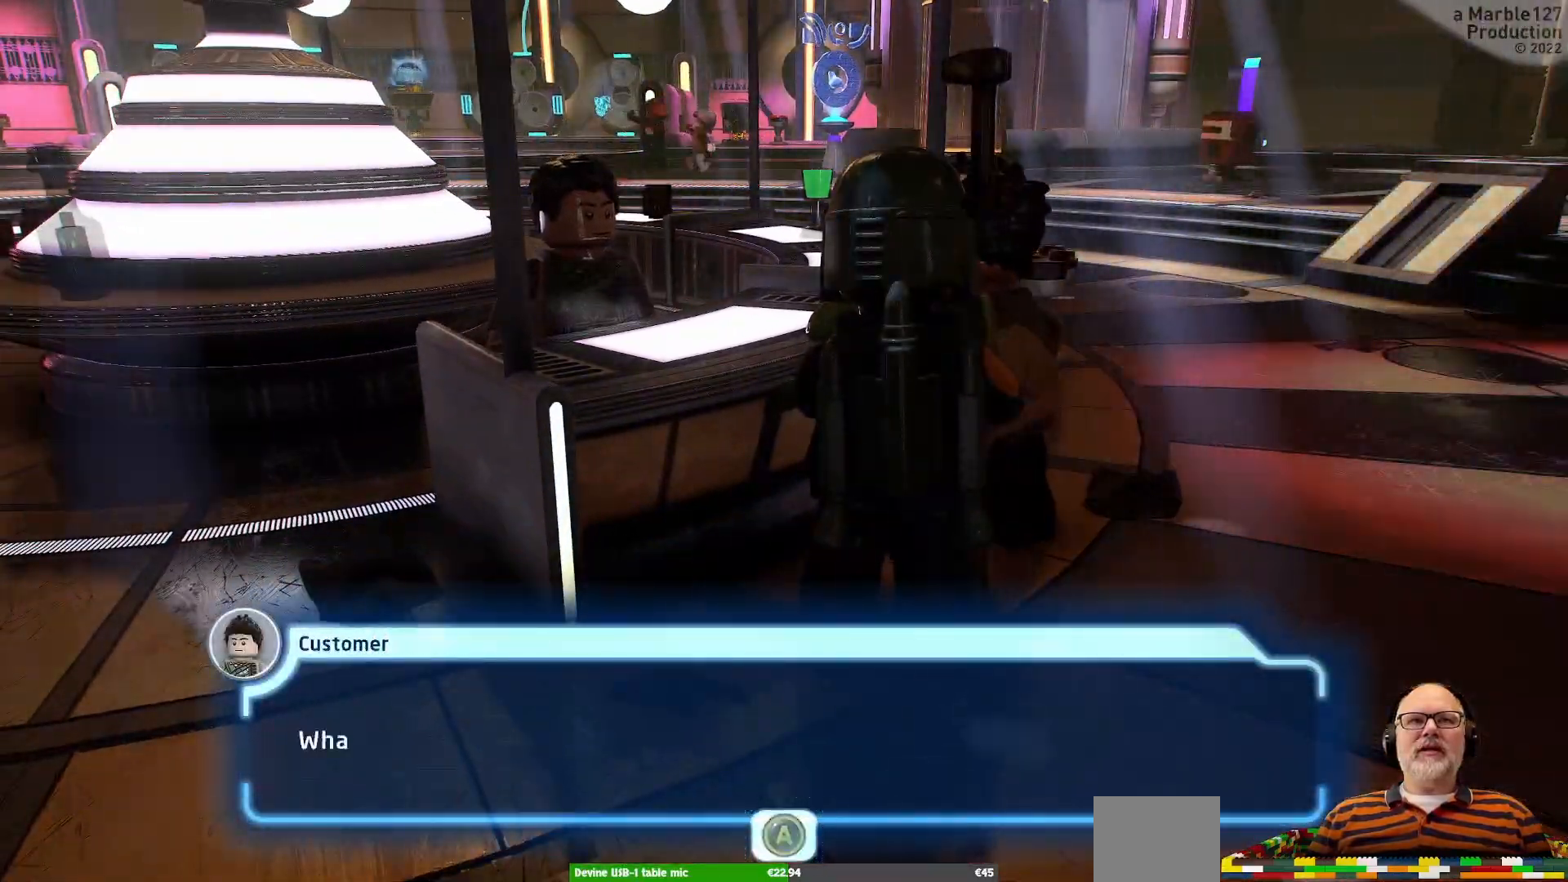
{"buttons": [], "left_stick": "center", "right_stick": "center", "events": [[200, "A", "down"], [333, "A", "up"]]}
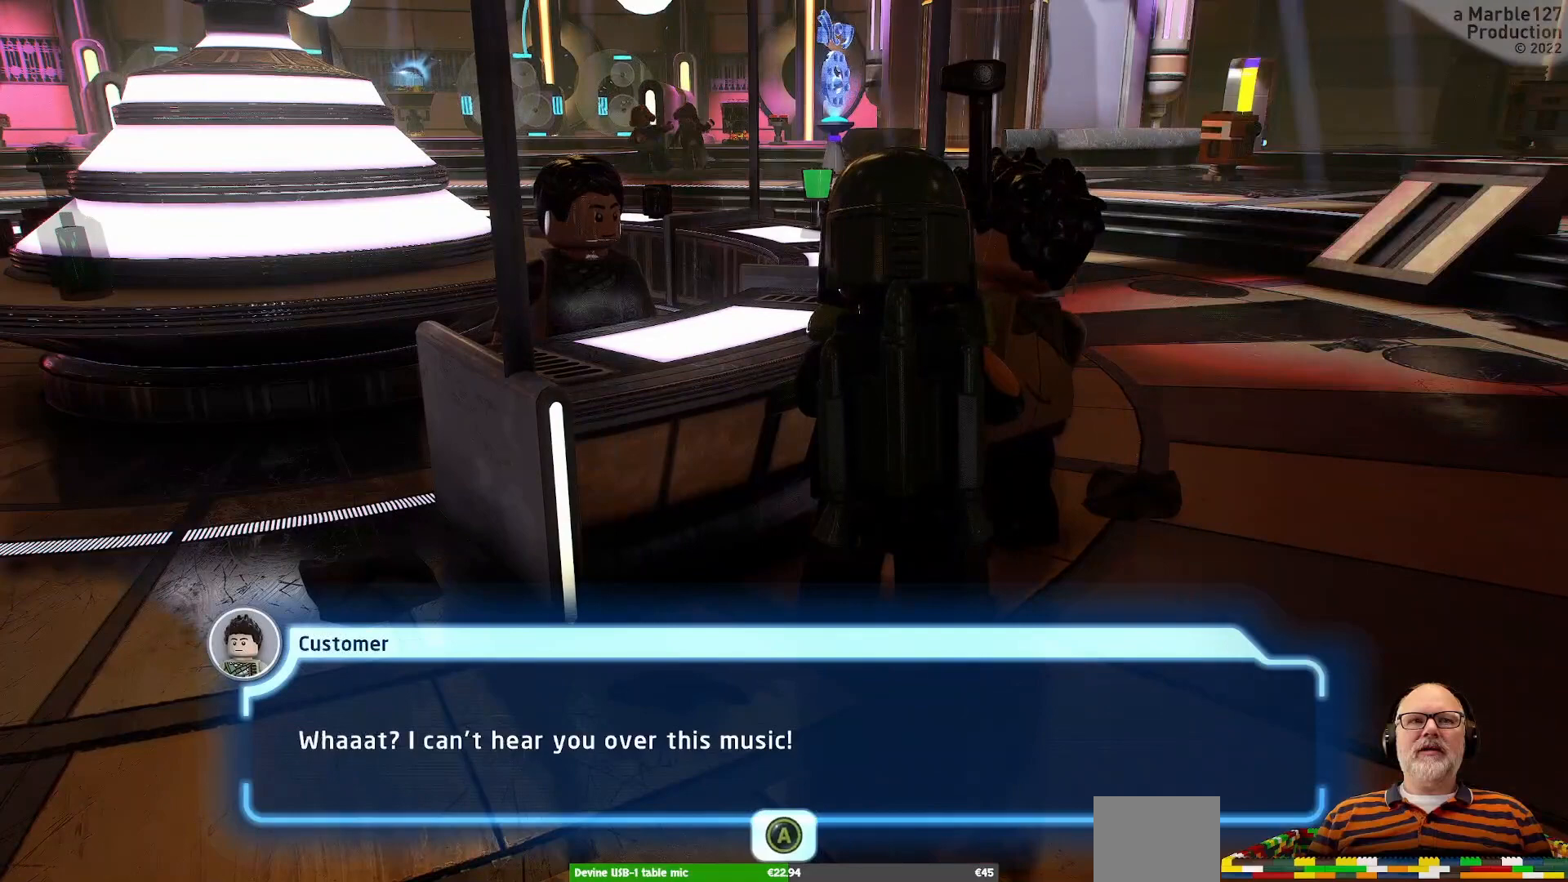
{"buttons": [], "left_stick": "center", "right_stick": "center", "events": []}
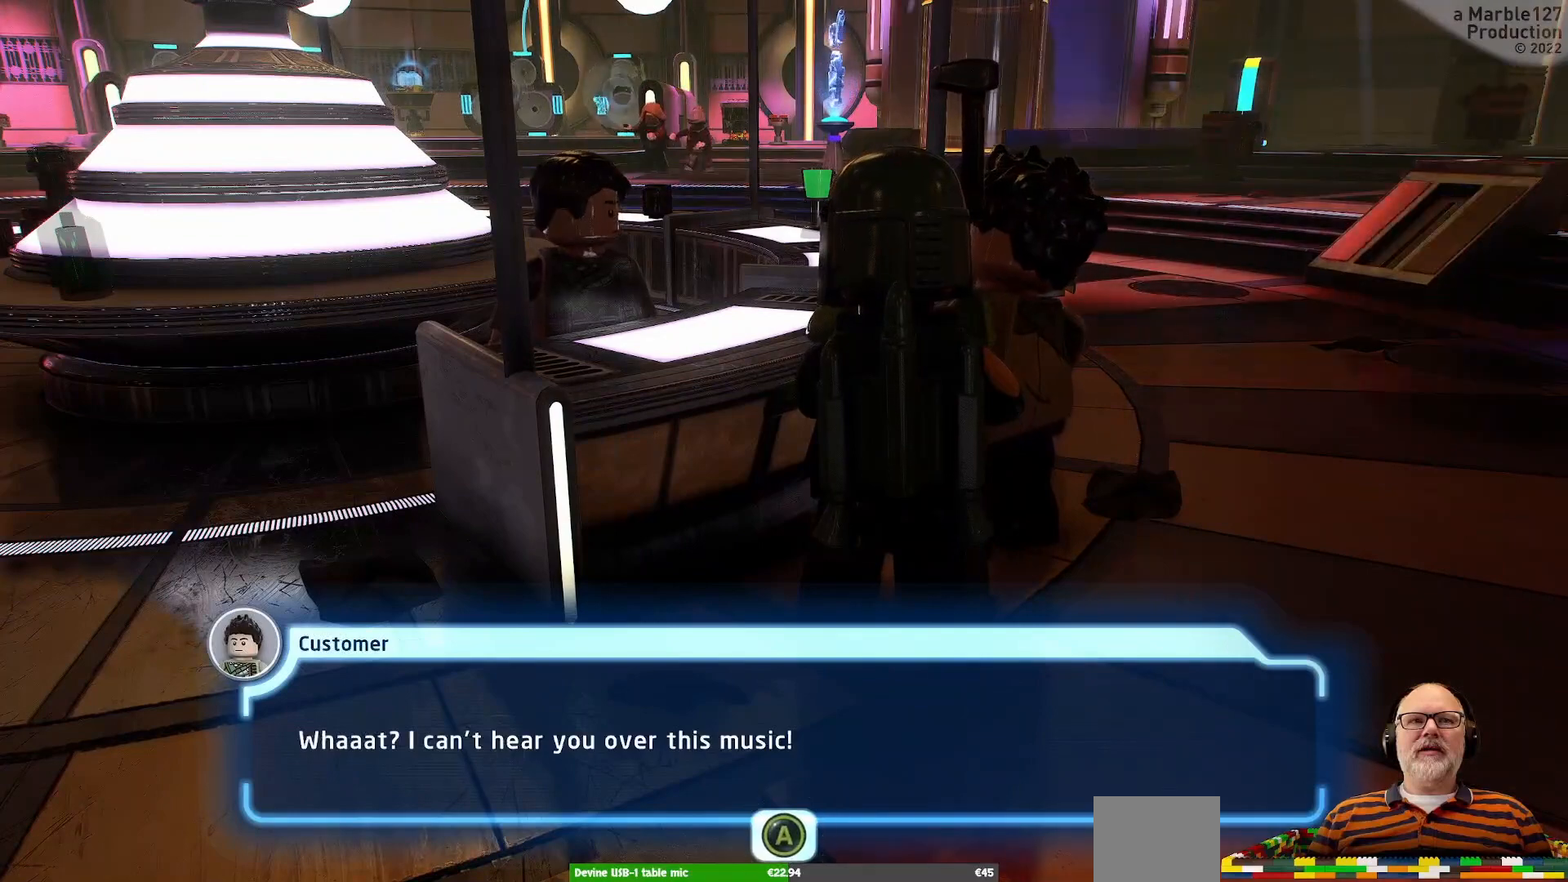
{"buttons": [], "left_stick": "center", "right_stick": "center", "events": [[333, "A", "down"], [467, "A", "up"]]}
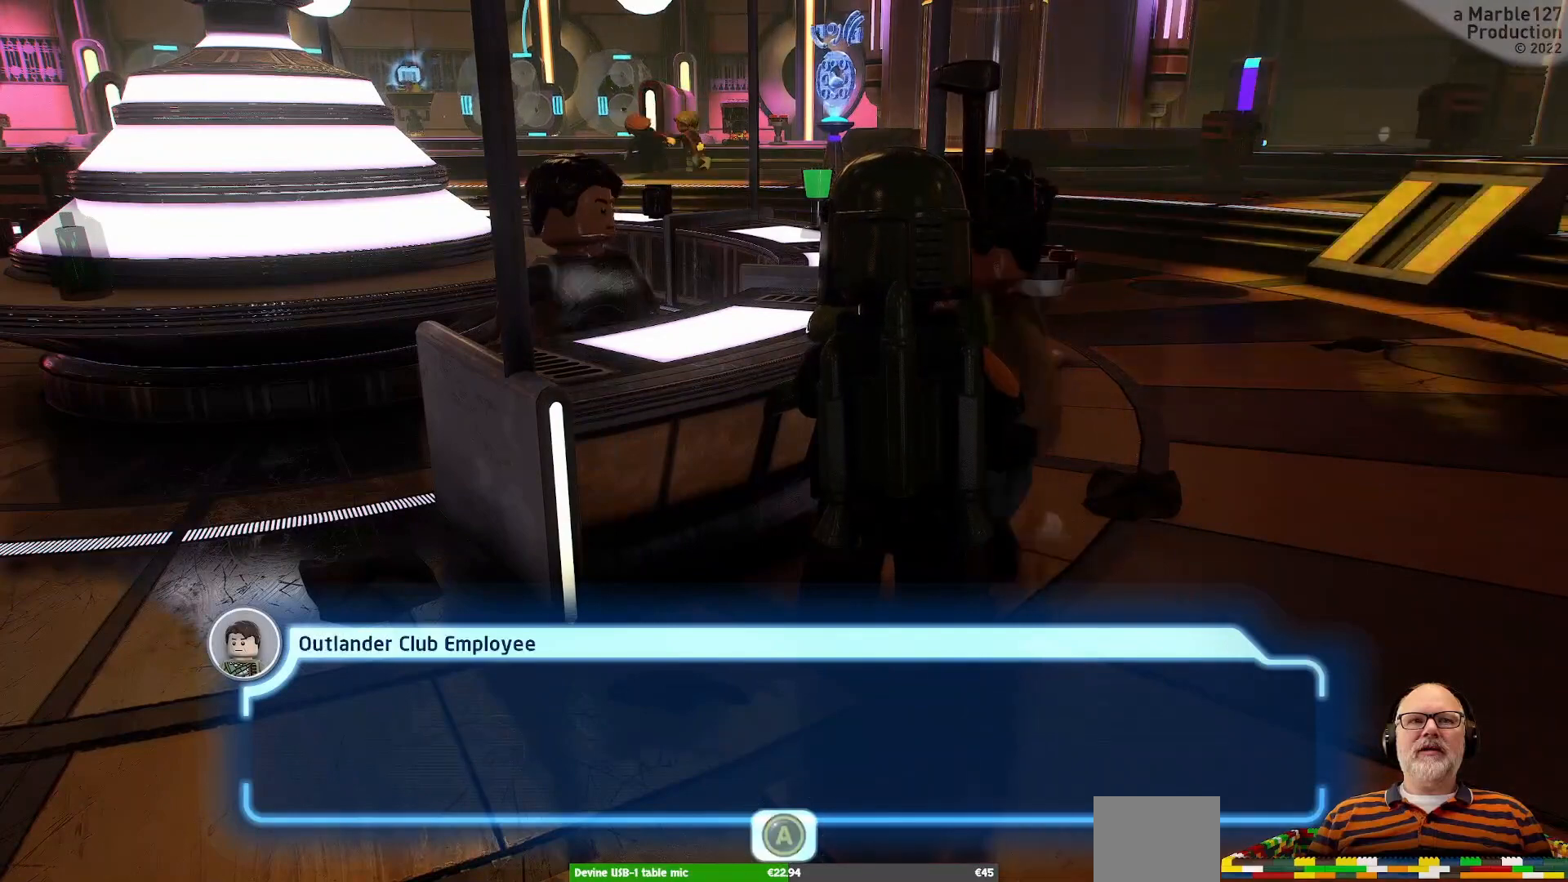
{"buttons": [], "left_stick": "center", "right_stick": "center", "events": []}
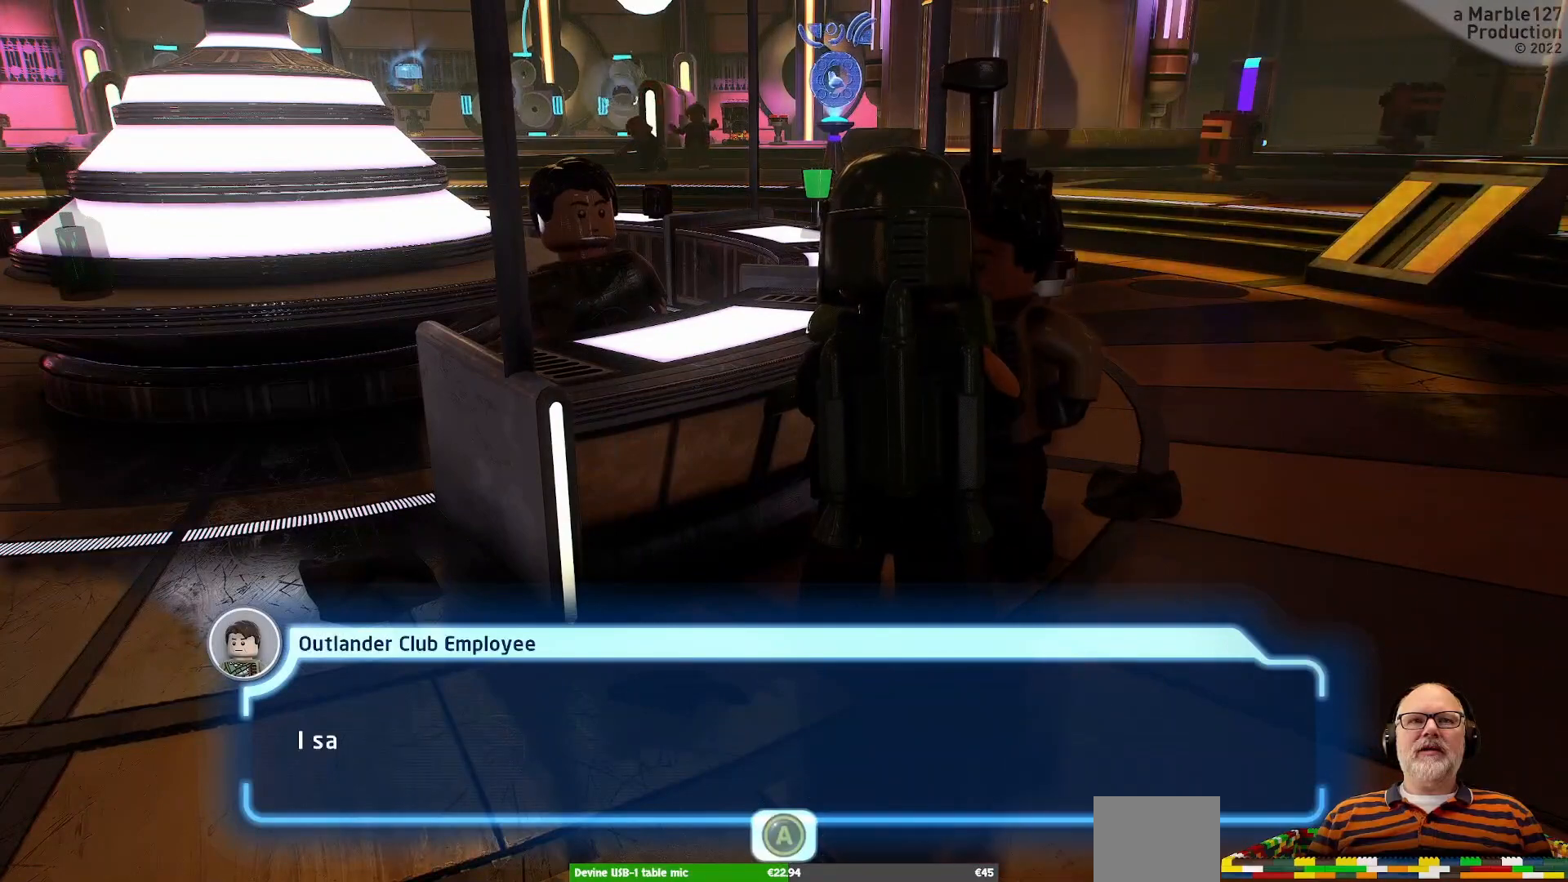
{"buttons": ["A"], "left_stick": "center", "right_stick": "center", "events": [[500, "A", "down"]]}
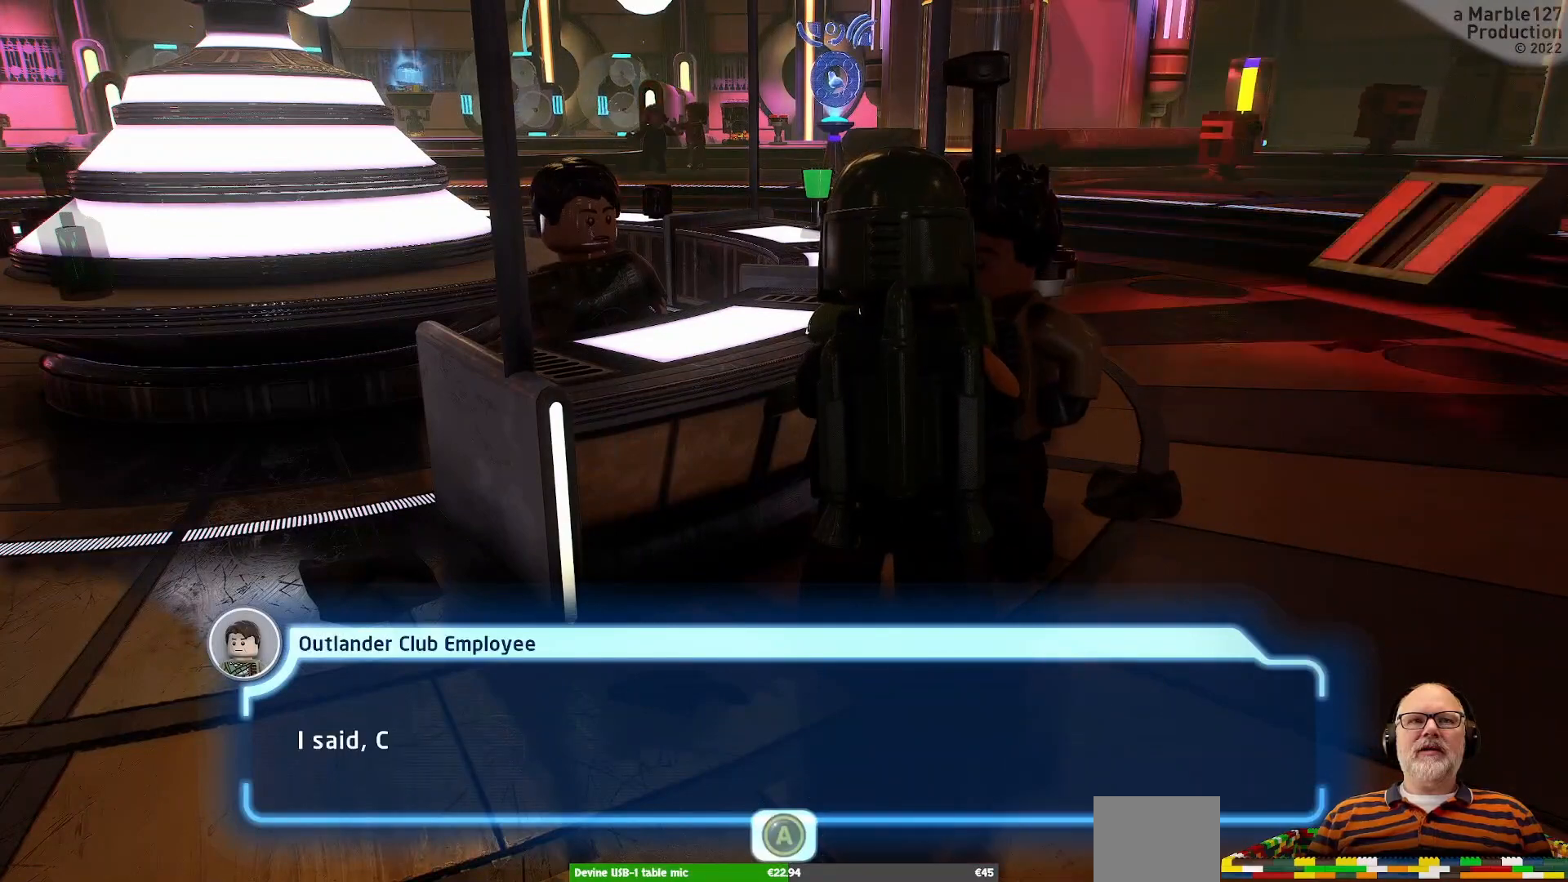
{"buttons": [], "left_stick": "center", "right_stick": "center", "events": [[100, "A", "up"]]}
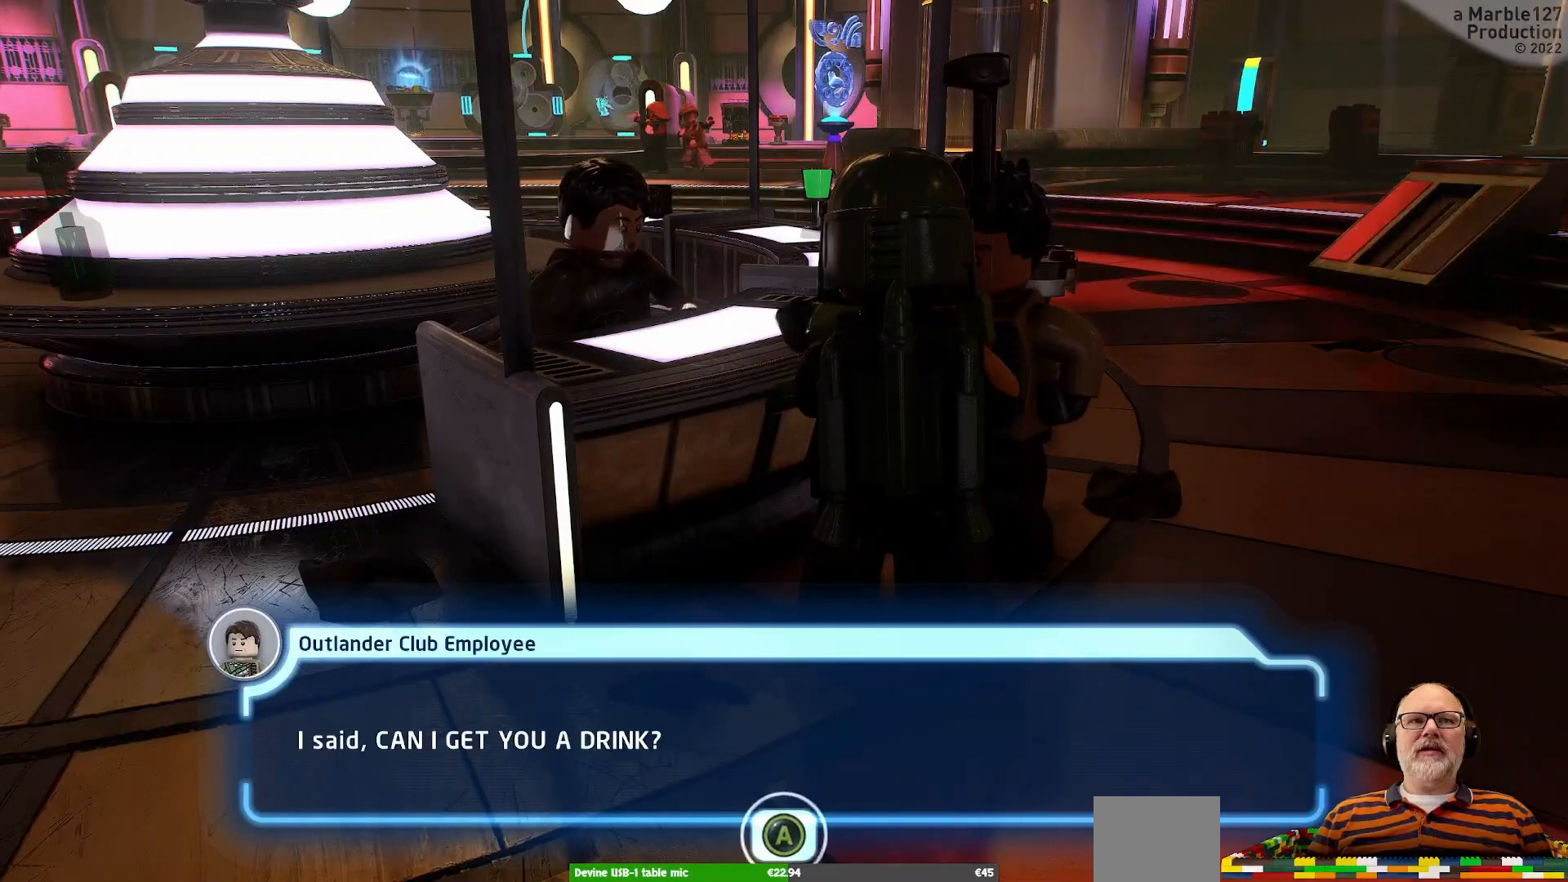
{"buttons": [], "left_stick": "center", "right_stick": "center"}
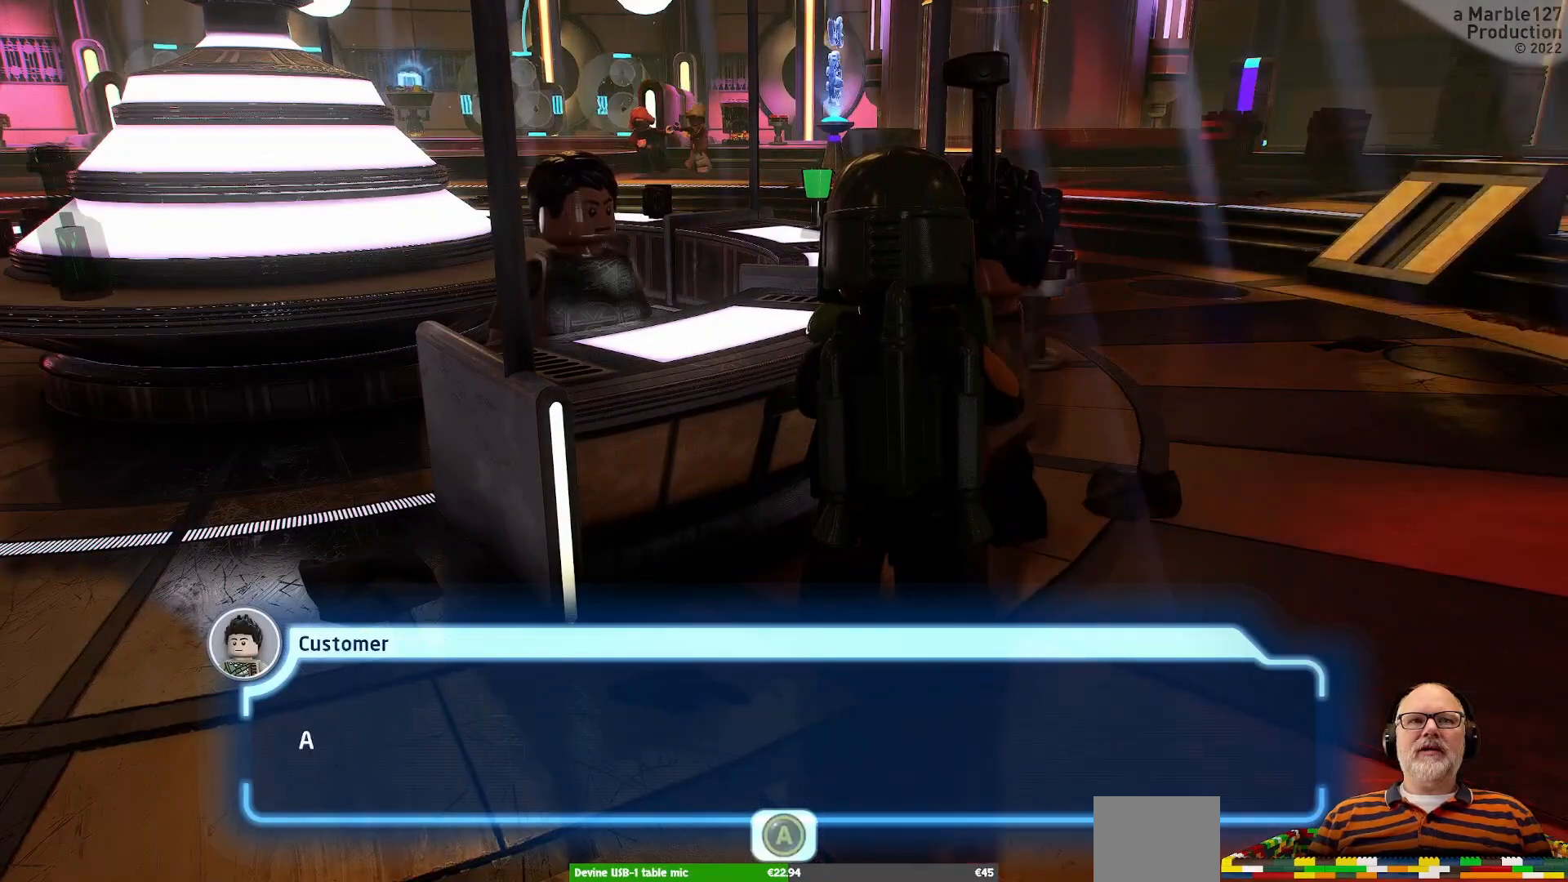
{"buttons": [], "left_stick": "center", "right_stick": "center", "events": []}